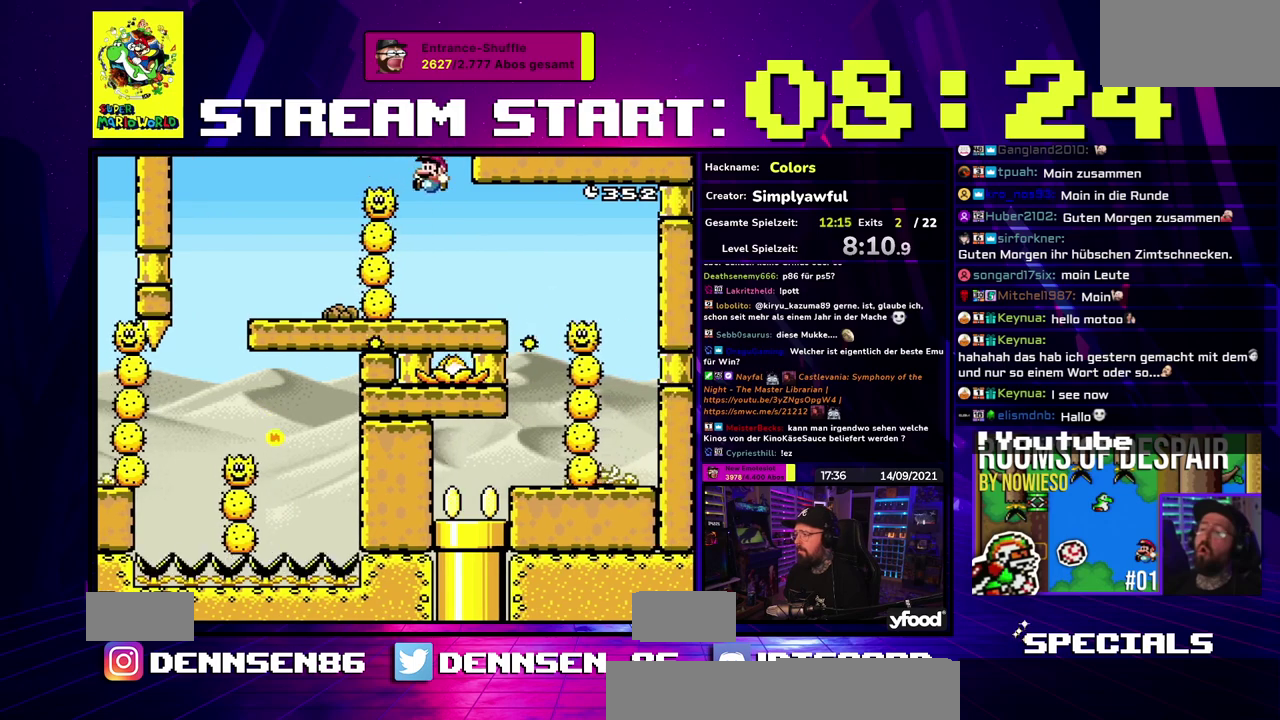
Gameplay with a controller (Nintendo layout); each line is a JSON object with the inputs held at the frame after it. "events" lists button and stick changes between this image and that frame as [ms after this image, input, new state], when the widget could be followed in between. Not read: DPAD_RIGHT DPAD_UP L1 L3 R1 R3.
{"buttons": ["X"], "events": [[217, "B", "up"], [250, "Y", "up"], [283, "X", "down"], [417, "A", "down"], [483, "A", "up"]]}
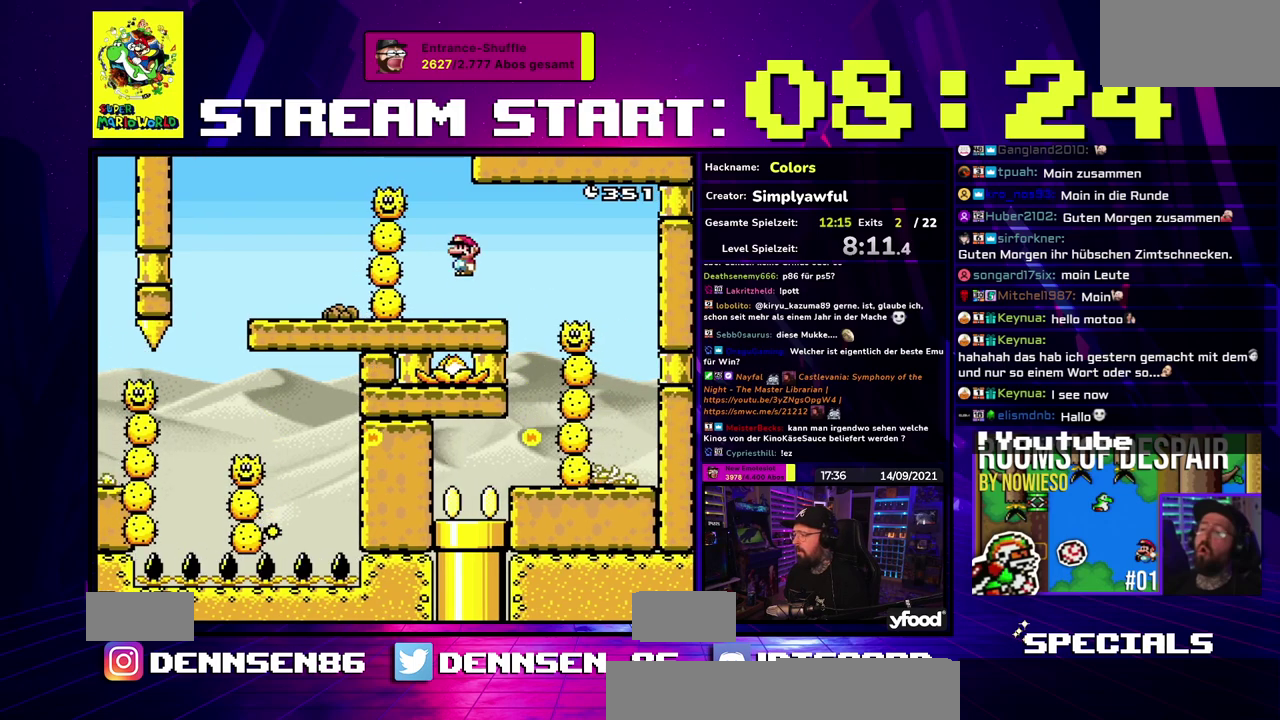
{"buttons": ["X"], "events": []}
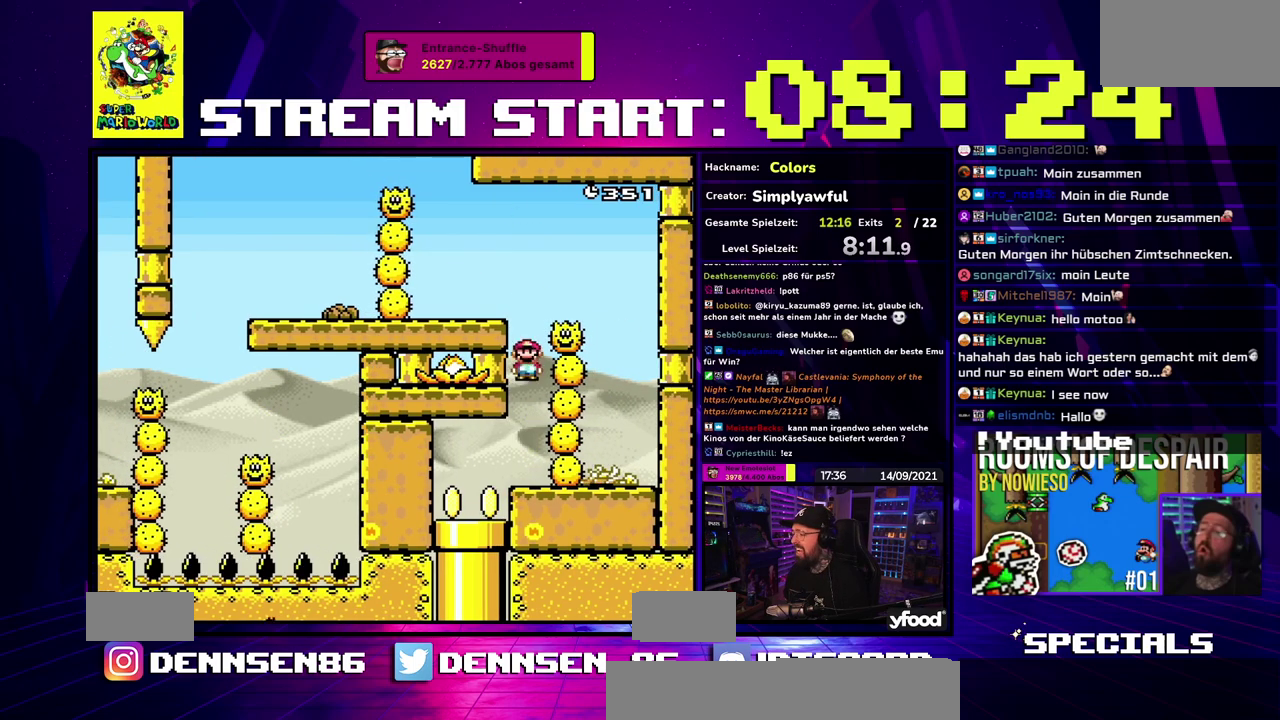
{"buttons": ["X"], "events": []}
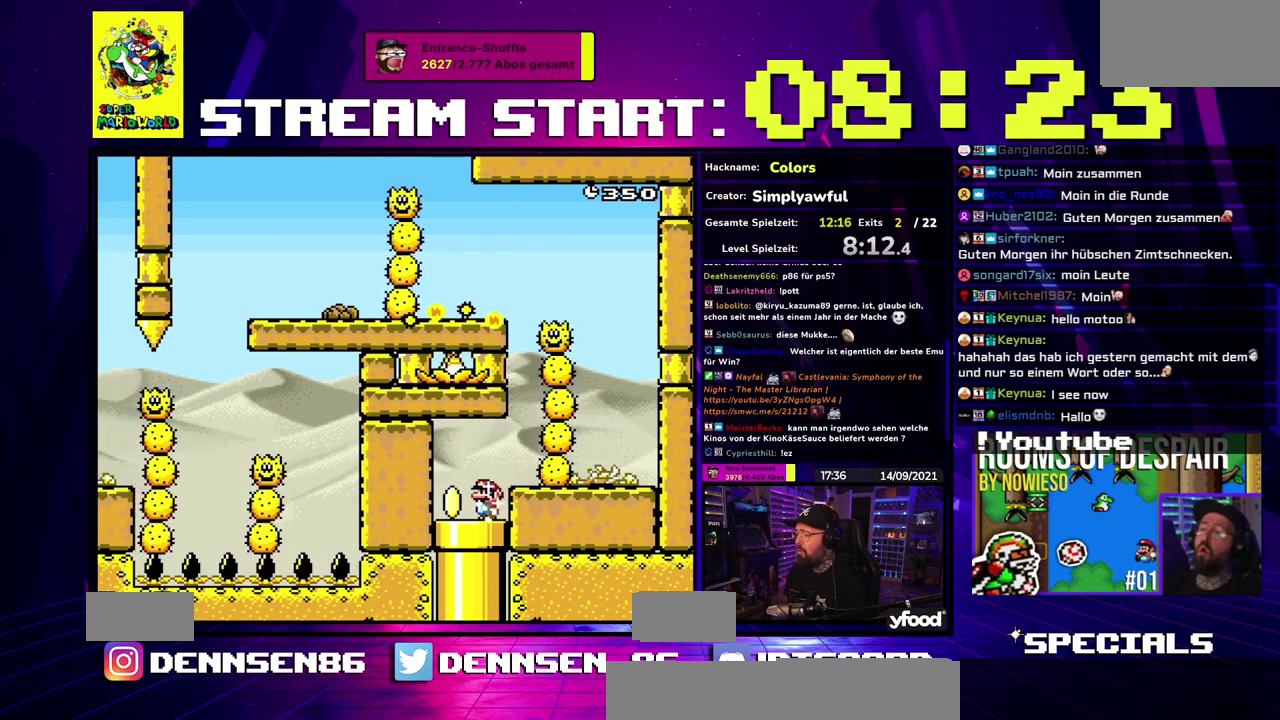
{"buttons": [], "events": [[283, "X", "up"]]}
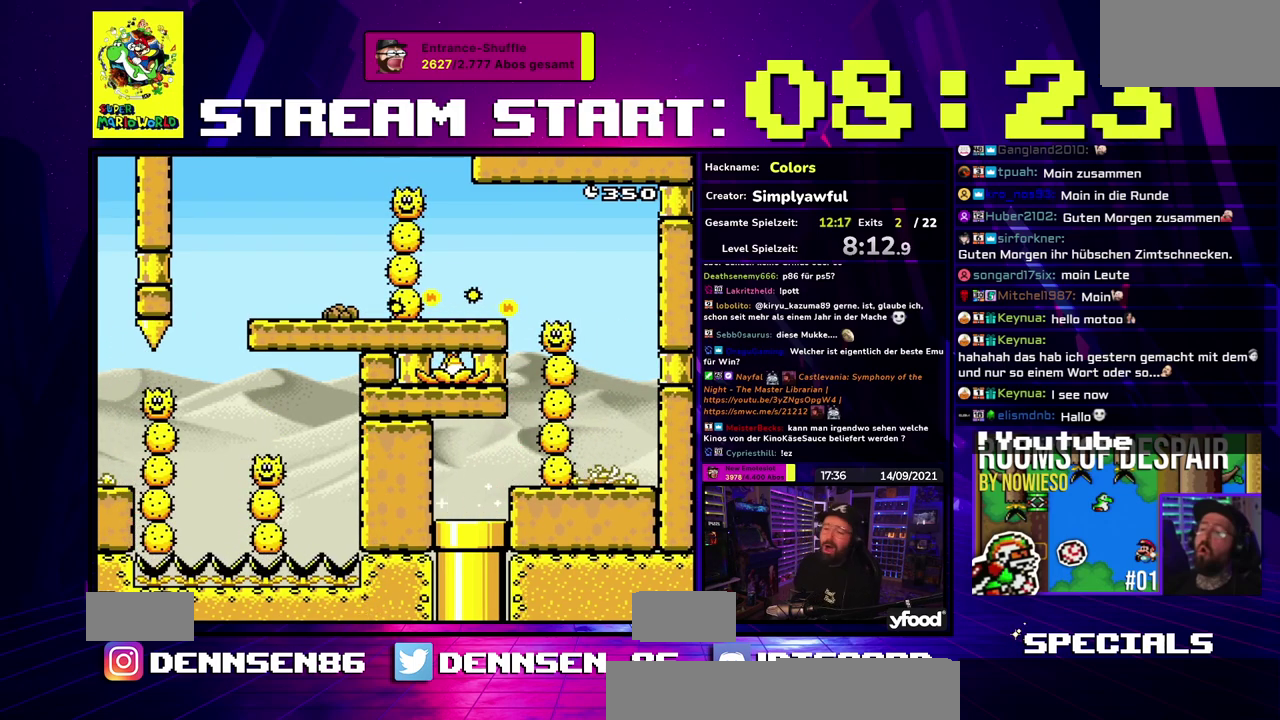
{"buttons": ["X"], "events": [[467, "X", "down"]]}
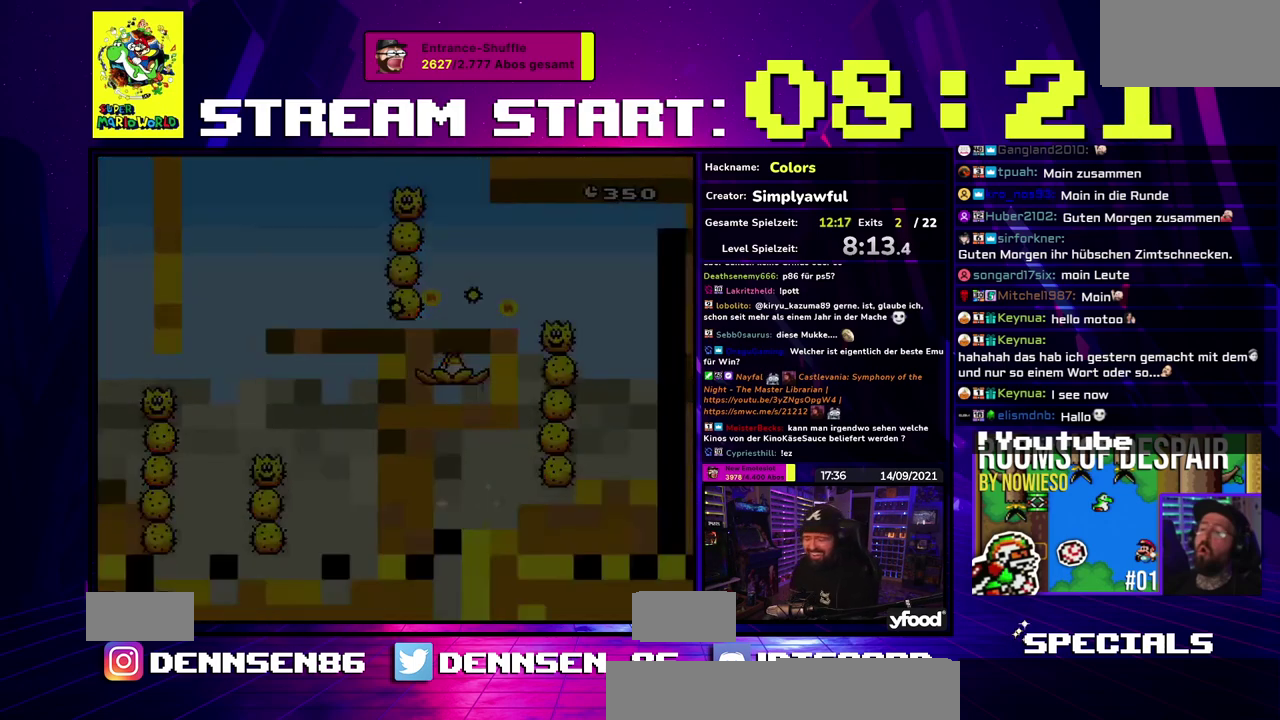
{"buttons": ["X"], "events": []}
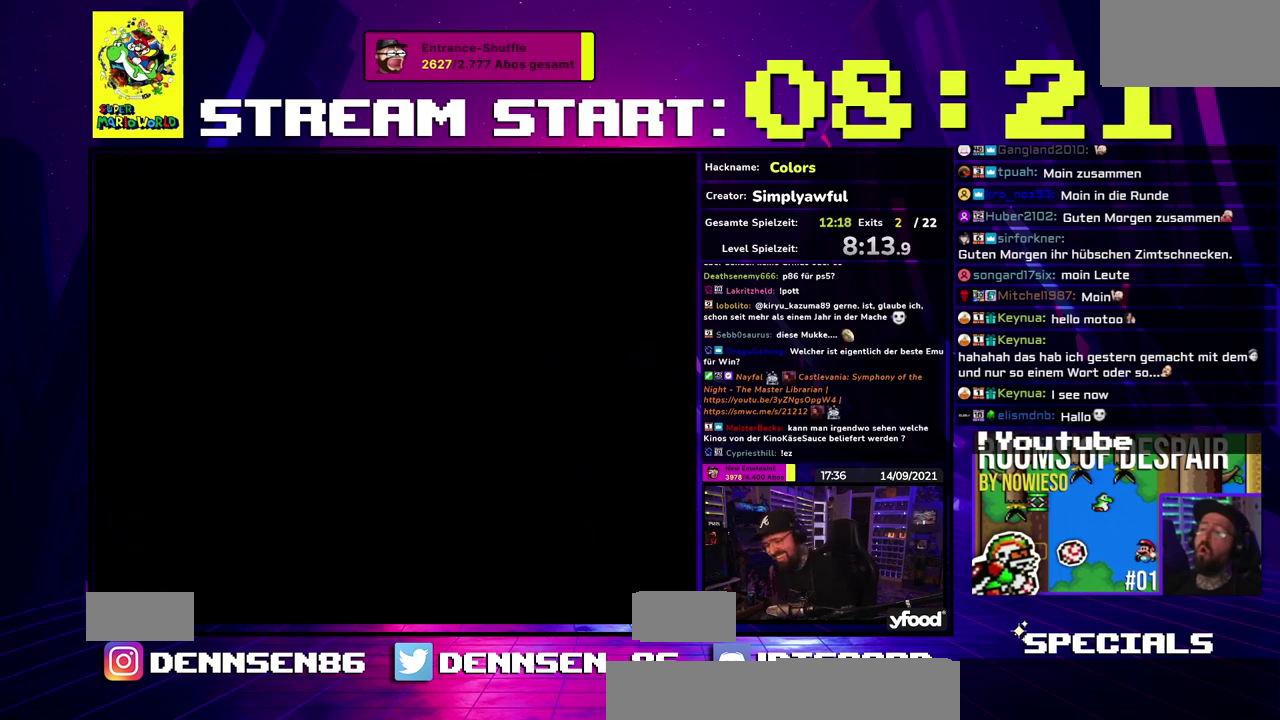
{"buttons": ["X"], "events": []}
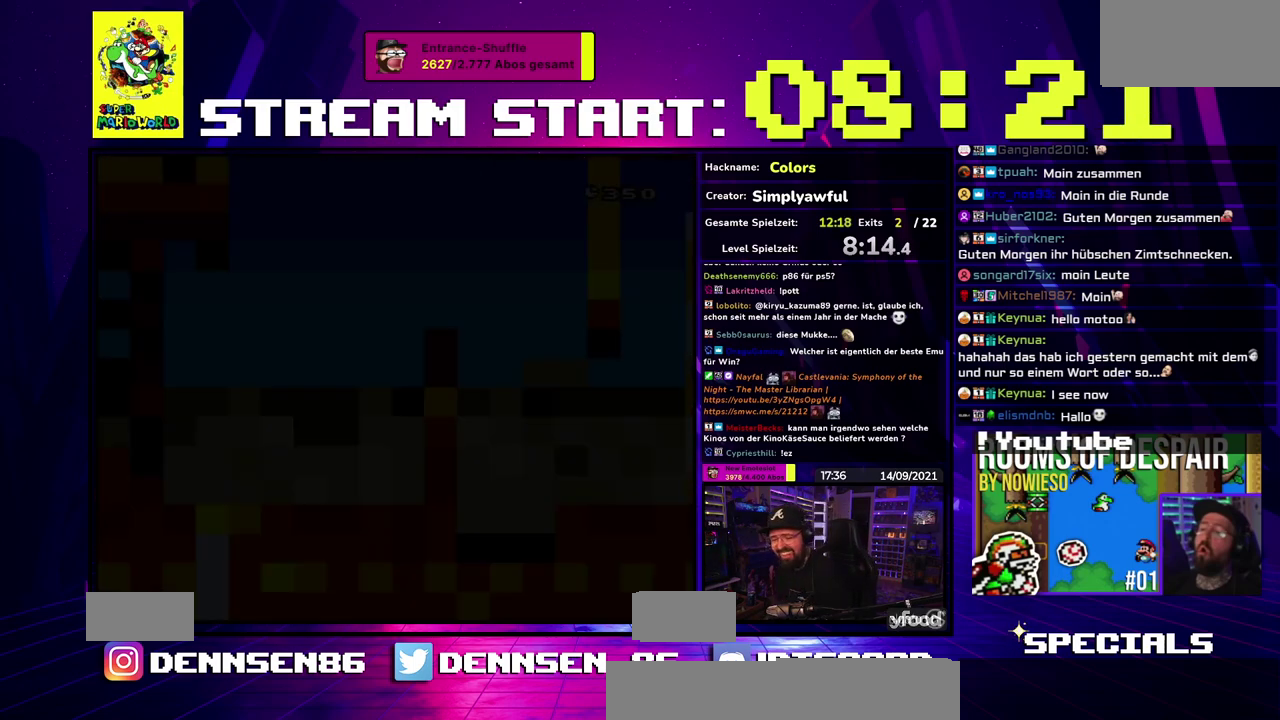
{"buttons": [], "events": [[167, "X", "up"]]}
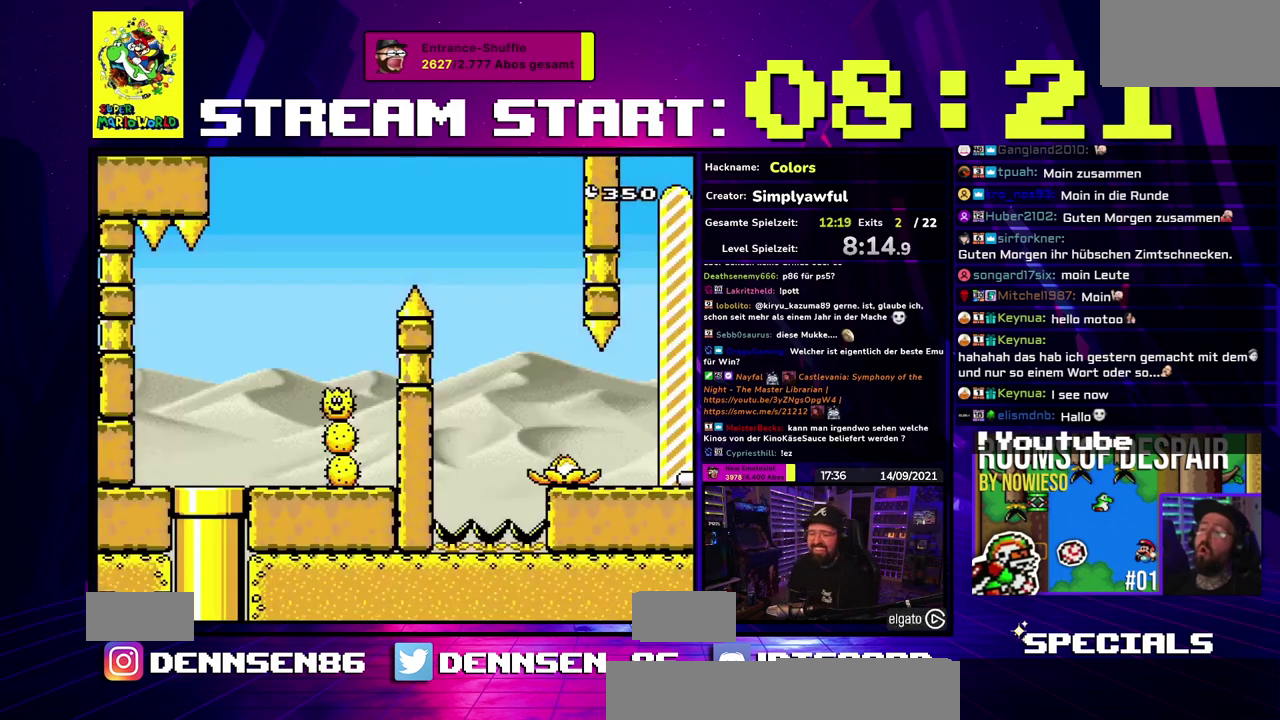
{"buttons": ["Y"], "events": [[17, "Y", "down"]]}
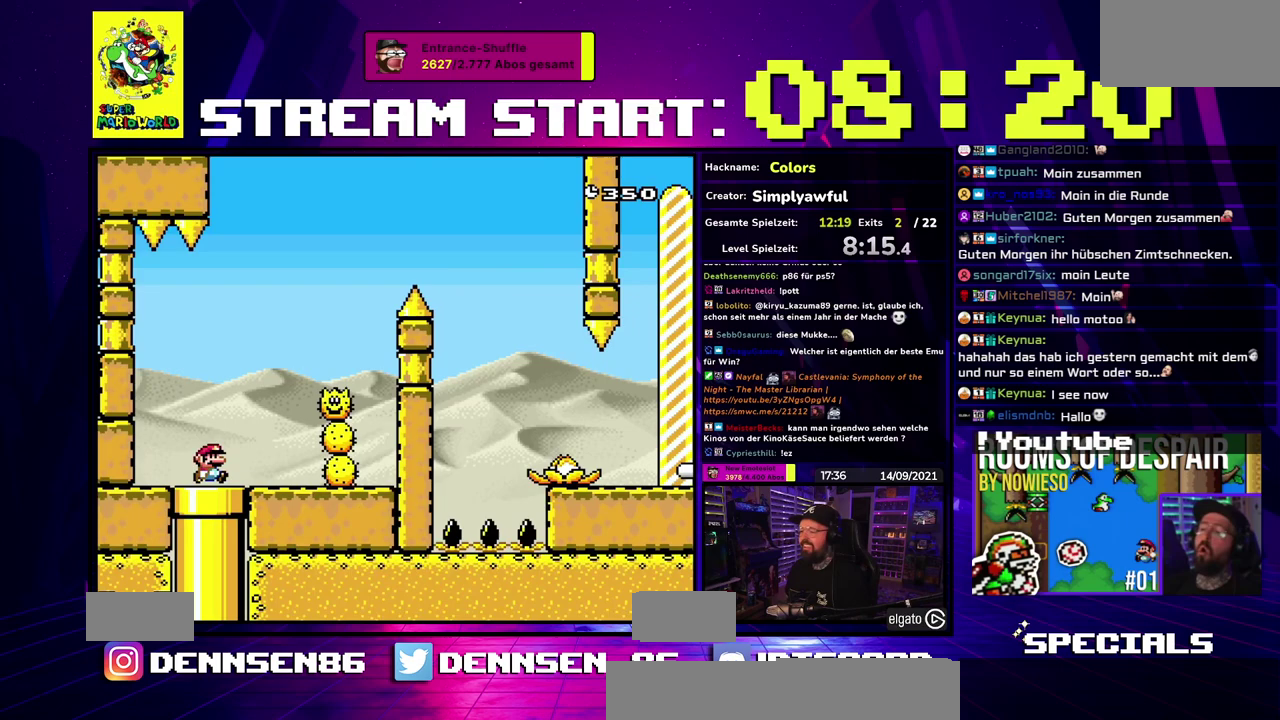
{"buttons": ["X"], "events": [[83, "Y", "up"], [133, "X", "down"], [183, "A", "down"], [500, "A", "up"]]}
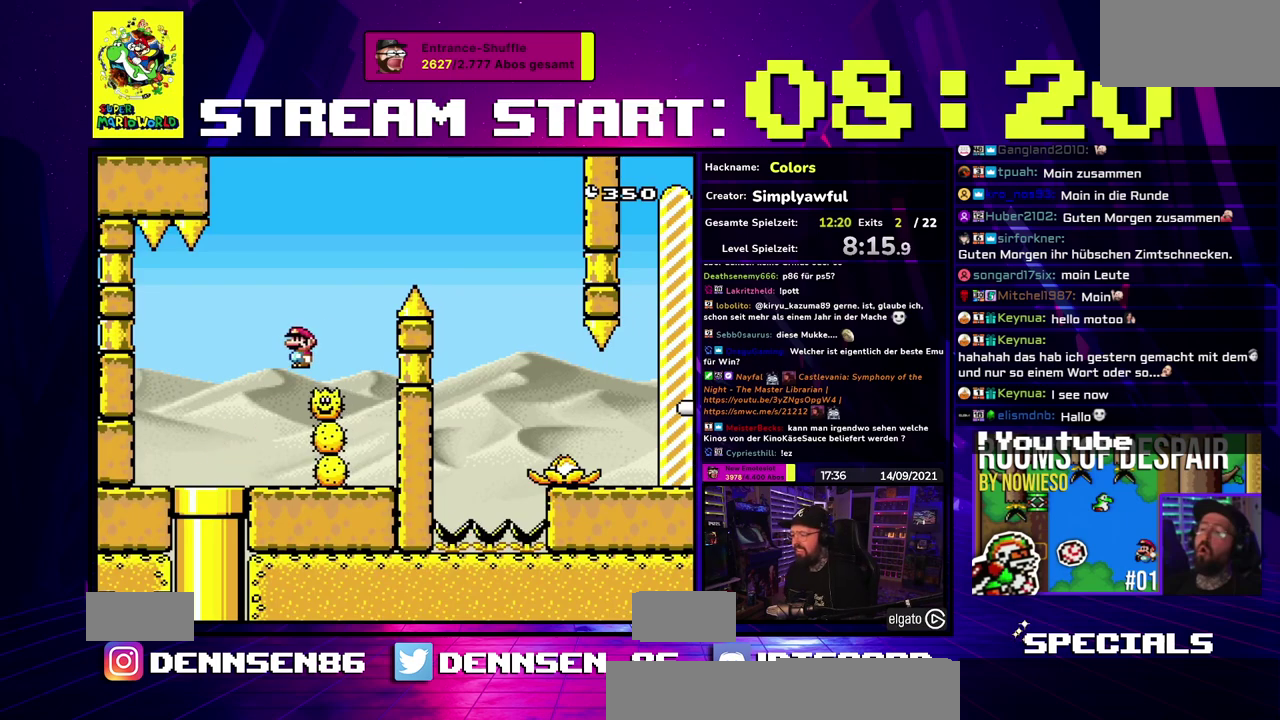
{"buttons": ["A", "X"], "events": [[83, "A", "down"]]}
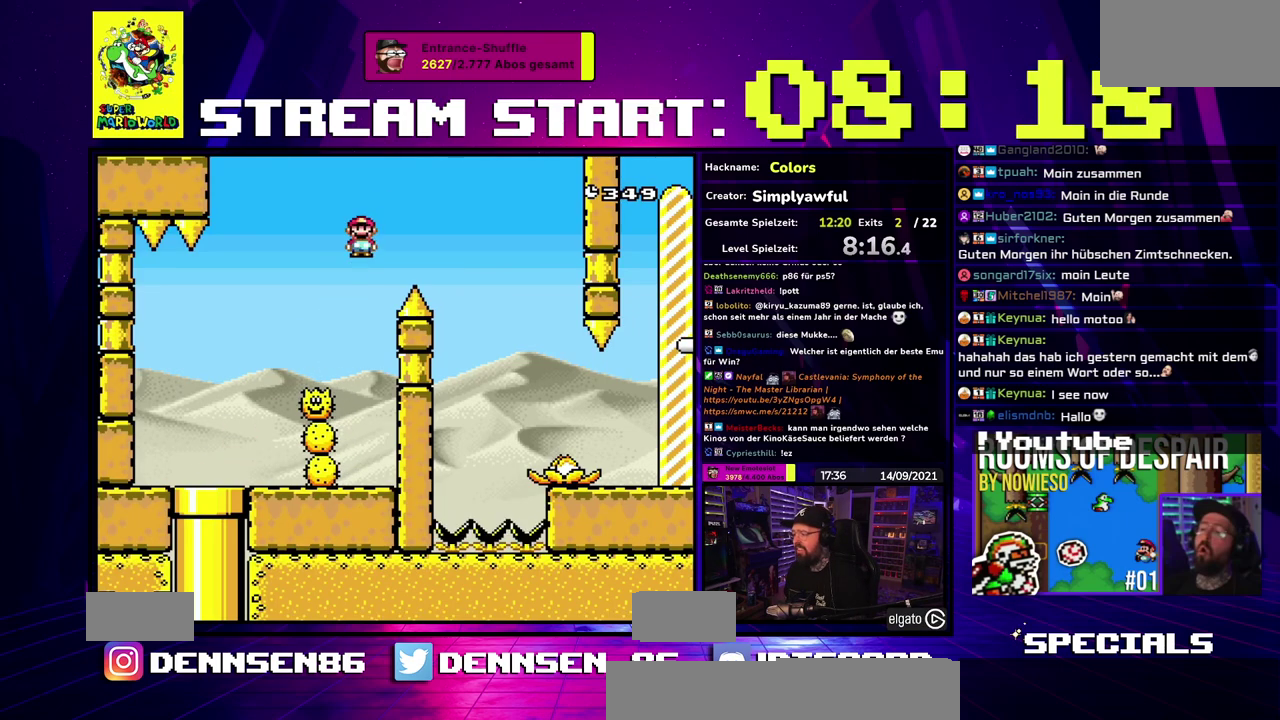
{"buttons": ["A", "X"], "events": [[300, "A", "up"], [417, "A", "down"]]}
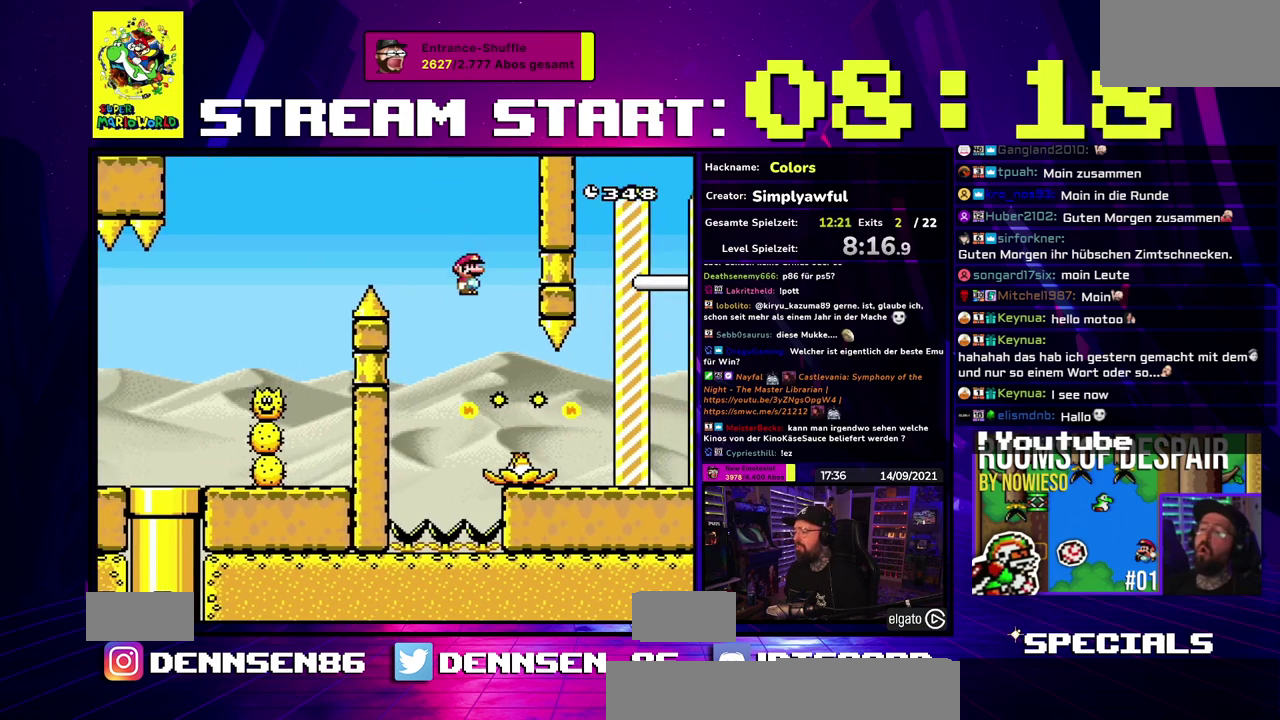
{"buttons": ["X"], "events": [[117, "A", "up"]]}
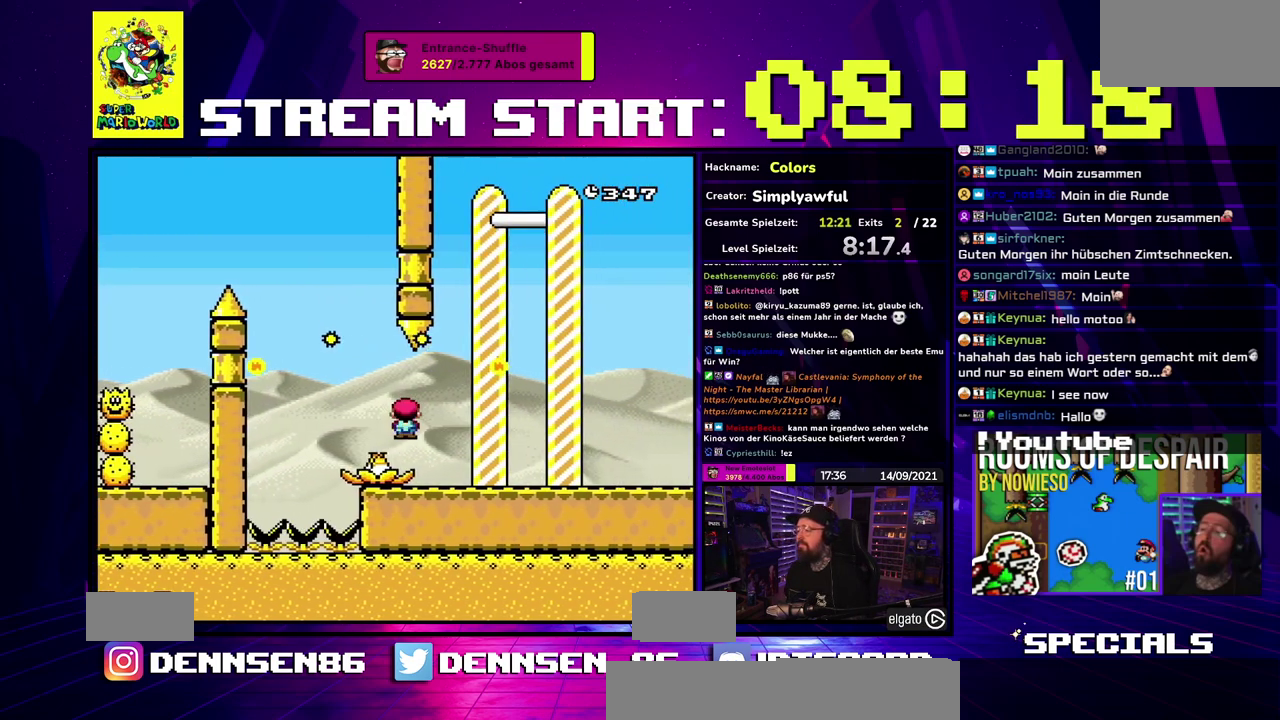
{"buttons": [], "events": [[417, "X", "up"]]}
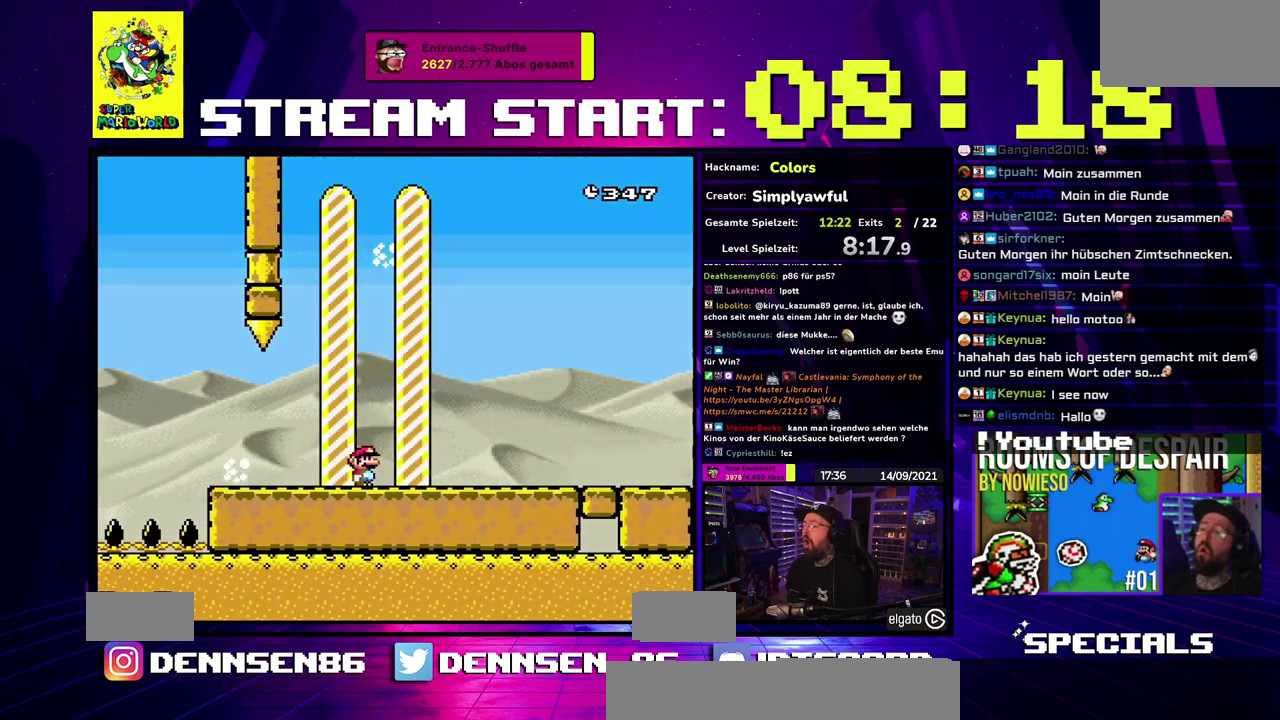
{"buttons": [], "events": []}
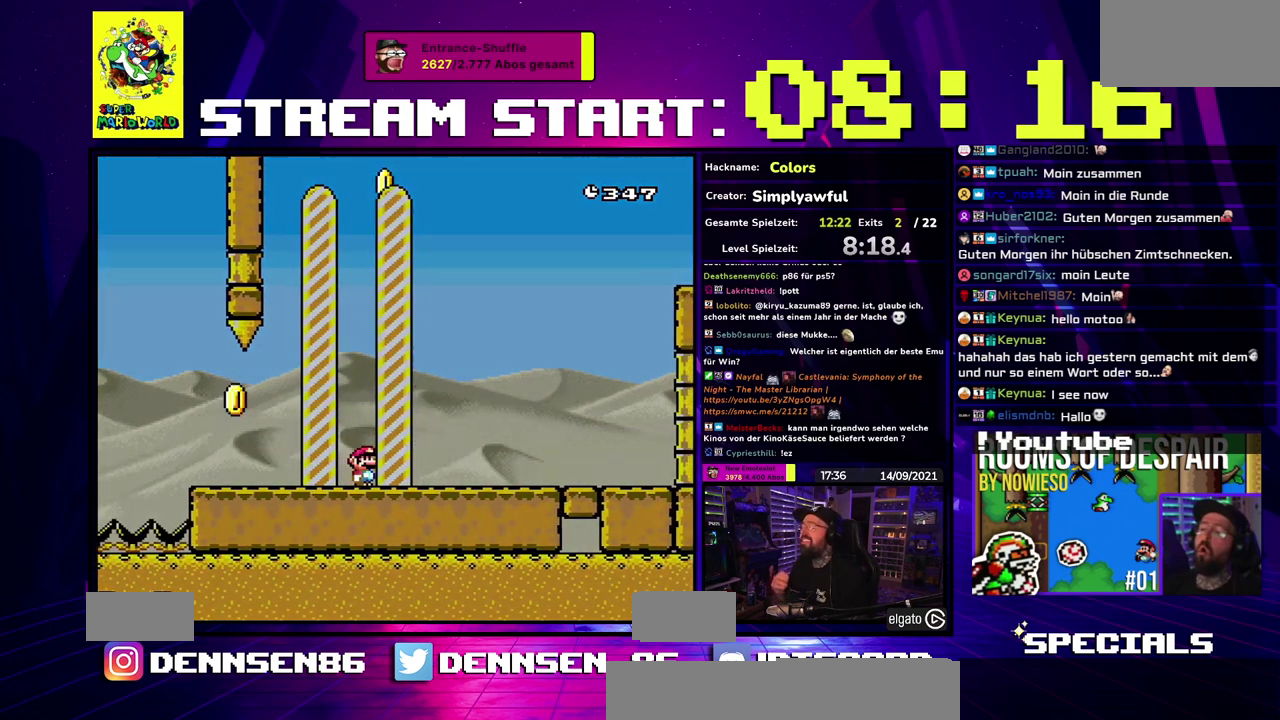
{"buttons": [], "events": []}
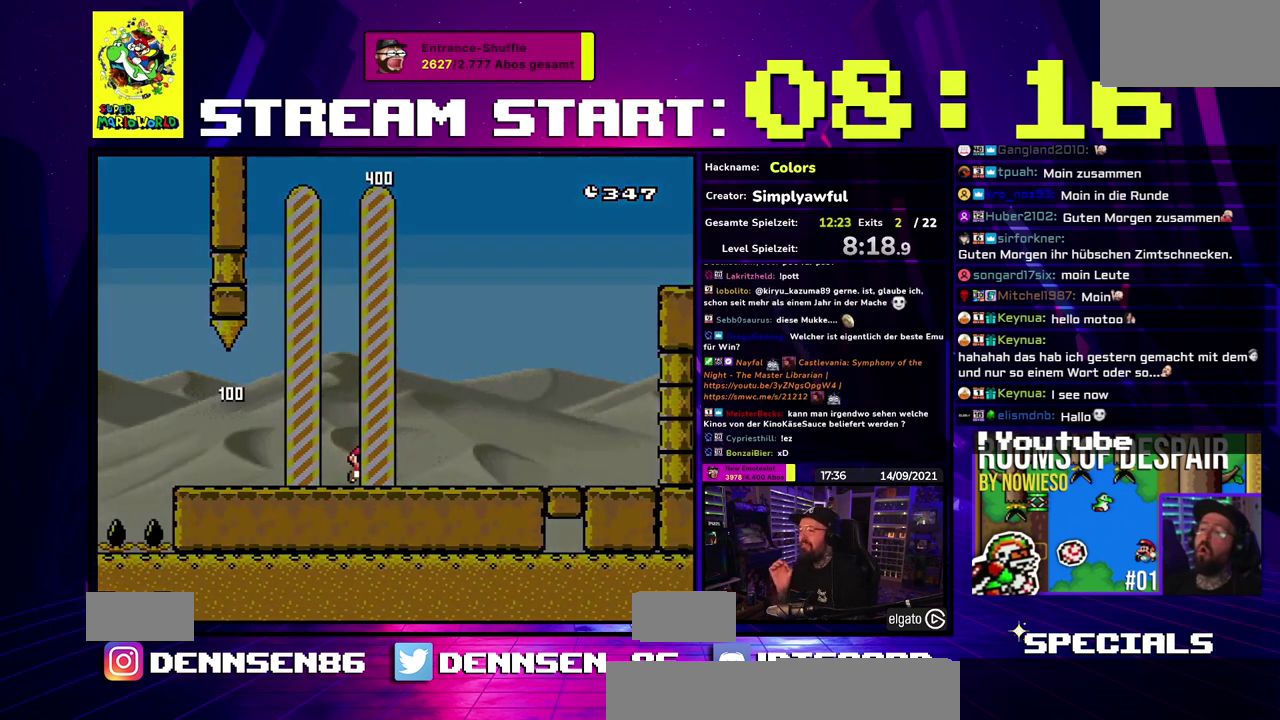
{"buttons": [], "events": []}